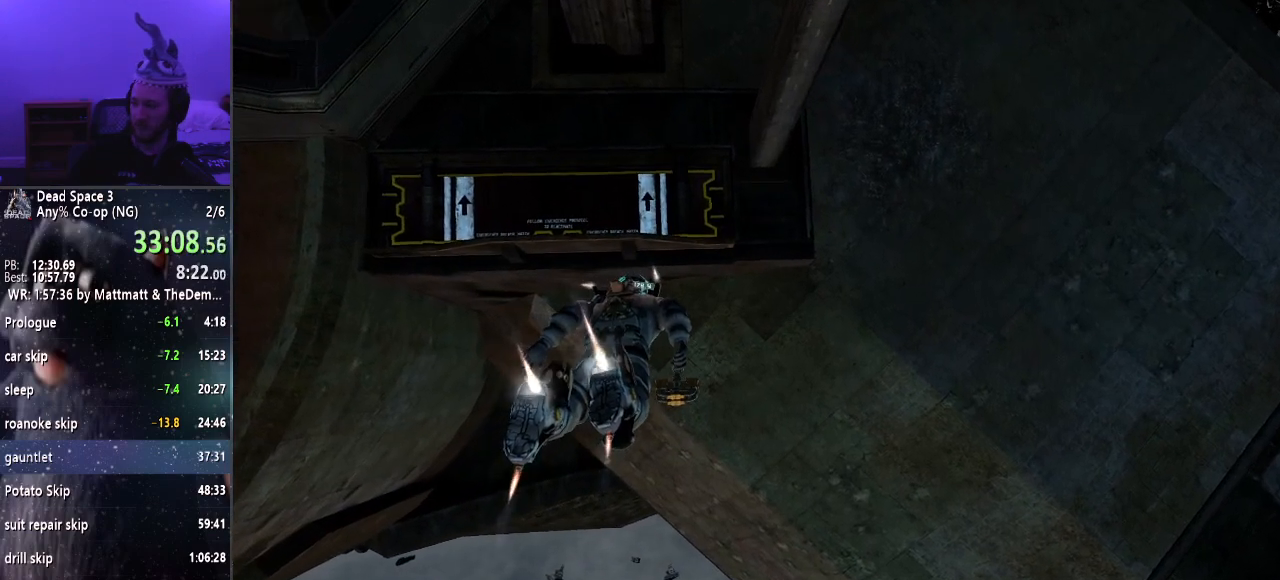
Gameplay with keyboard and mouse; each line is a JSON object with the keys and mouse buttons held at the frame after it. "events" lists presses ("down") and releases ("up") of "a", "alt", "c", "ctrl", "d", "e", "f", "q", "r", "s", "shift", "space", "tab", "v", "w", "x", "z", "mouse_left", "mouse_middle", "mouse_right", "mouse_wheel_up" and "mouse_wheel_down" between this image and that frame as [ms after this image, input, new state], when the widget could be followed in between. "mouse_left", "mouse_middle", "mouse_right", "mouse_wheel_up", "mouse_wheel_down" = the "left", "middle", "right", "wheel_up", "wheel_down" buttons of the "mouse" list. No other keys are recorded. Mouse movement is not recorded.
{"keys": ["shift", "w"], "mouse": [], "events": []}
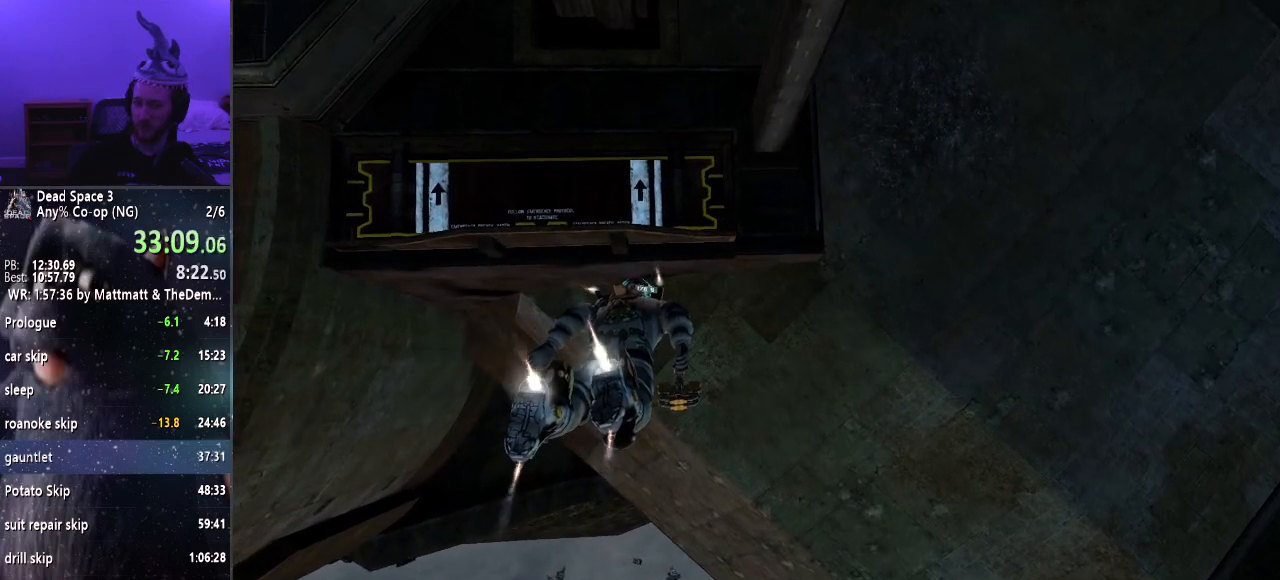
{"keys": ["shift", "w"], "mouse": [], "events": []}
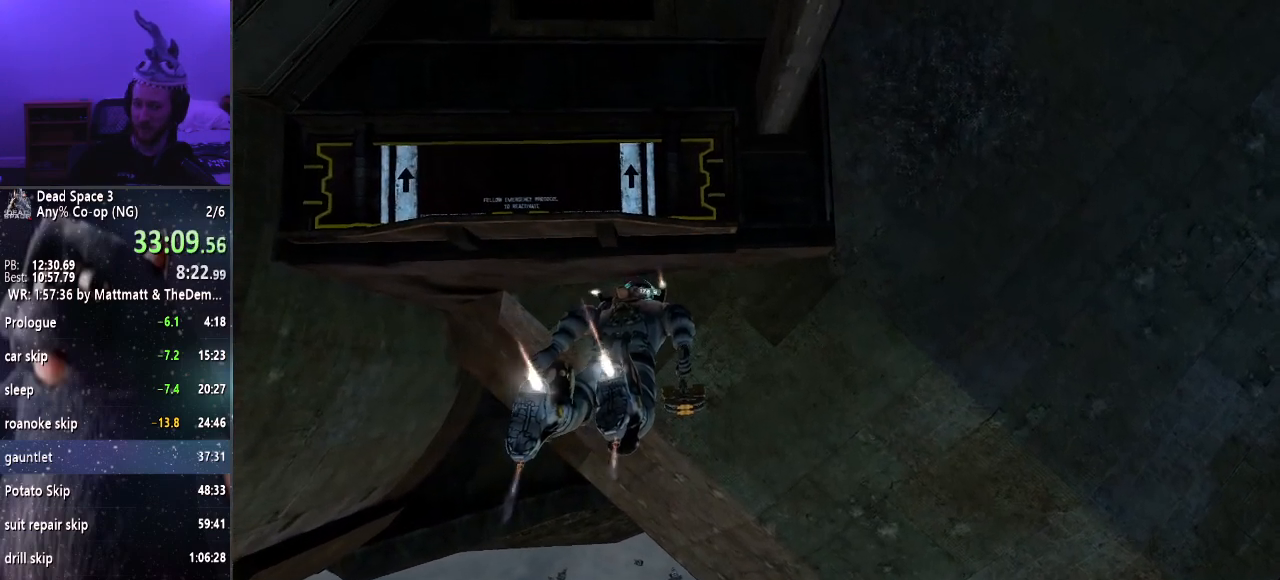
{"keys": ["shift", "w"], "mouse": [], "events": []}
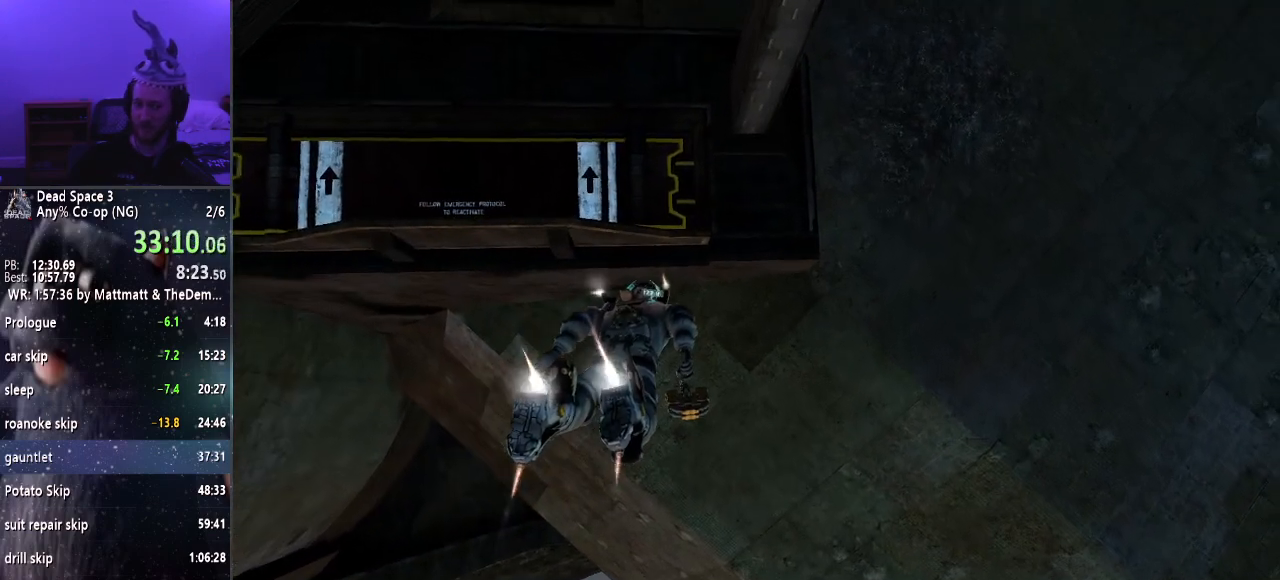
{"keys": ["shift", "w"], "mouse": [], "events": []}
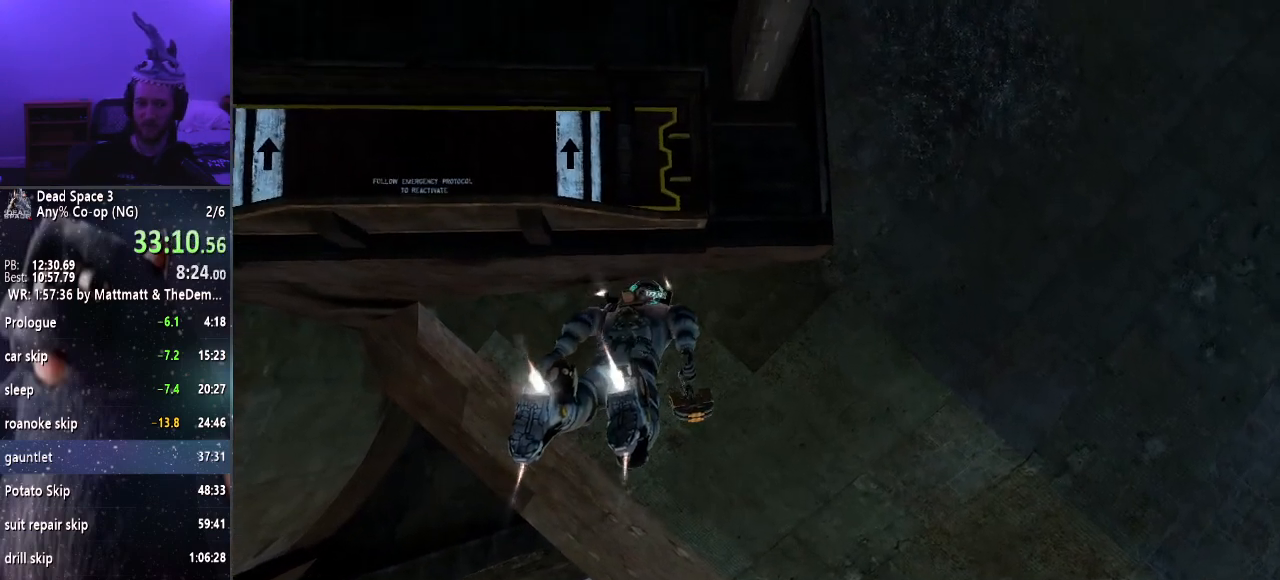
{"keys": ["shift", "w"], "mouse": [], "events": []}
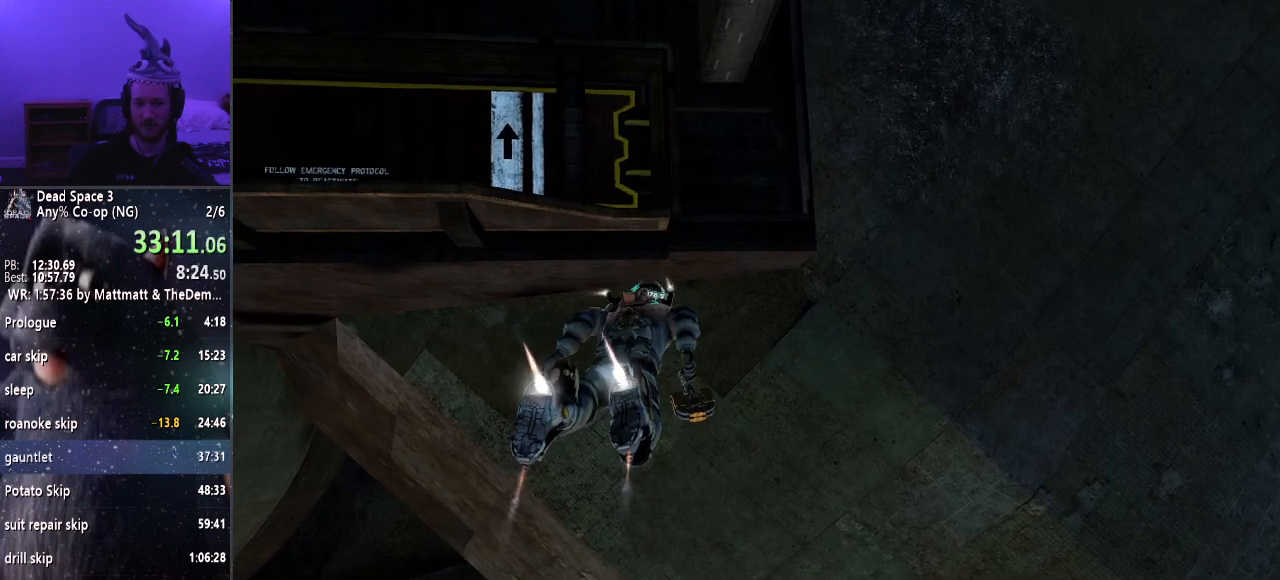
{"keys": ["shift", "w"], "mouse": [], "events": []}
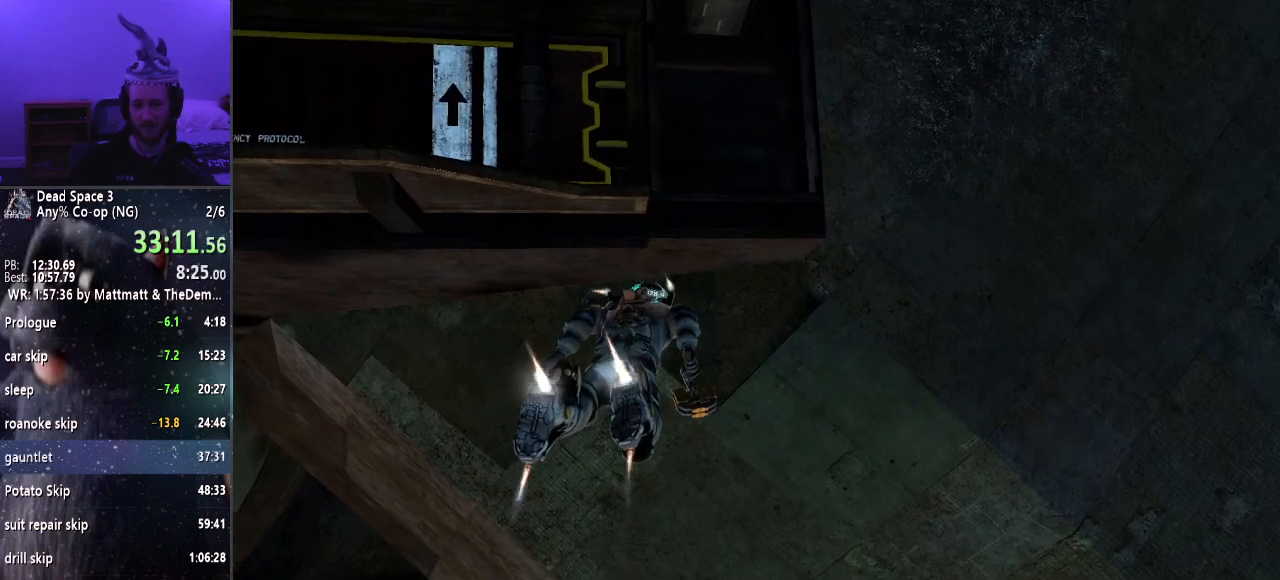
{"keys": ["shift", "w"], "mouse": [], "events": []}
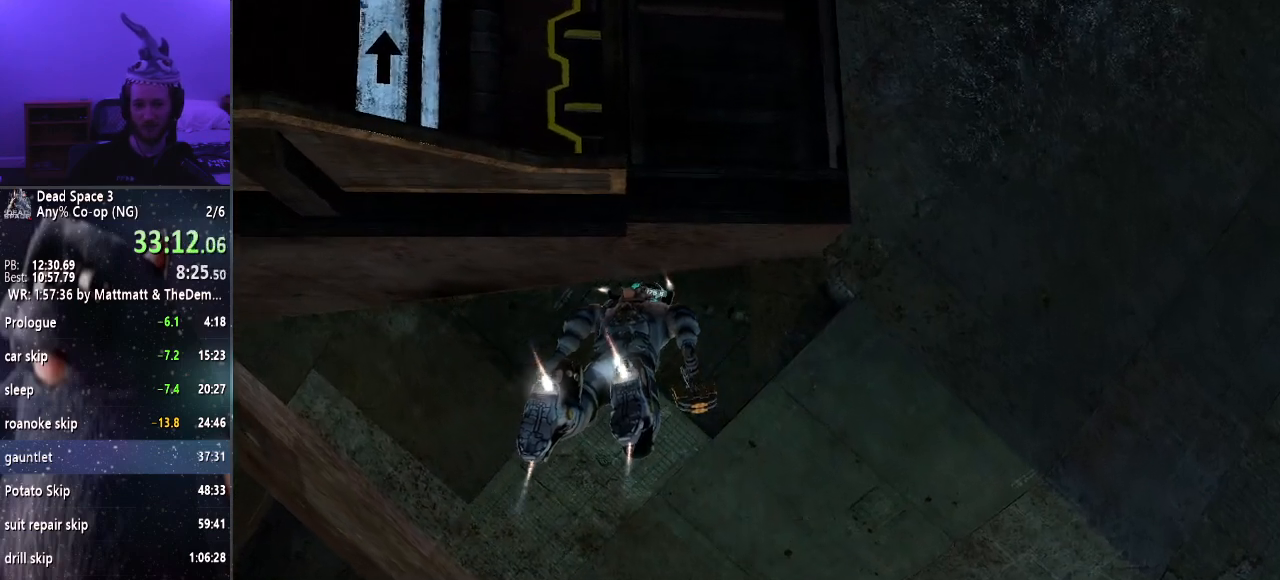
{"keys": ["shift", "w"], "mouse": [], "events": []}
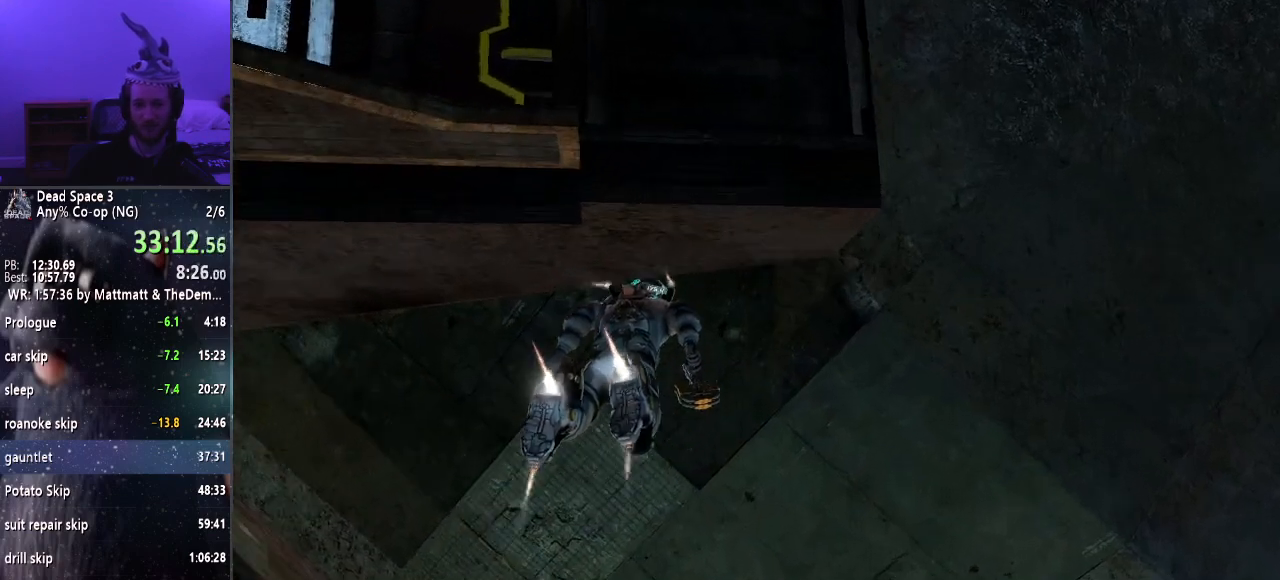
{"keys": ["shift", "w"], "mouse": [], "events": []}
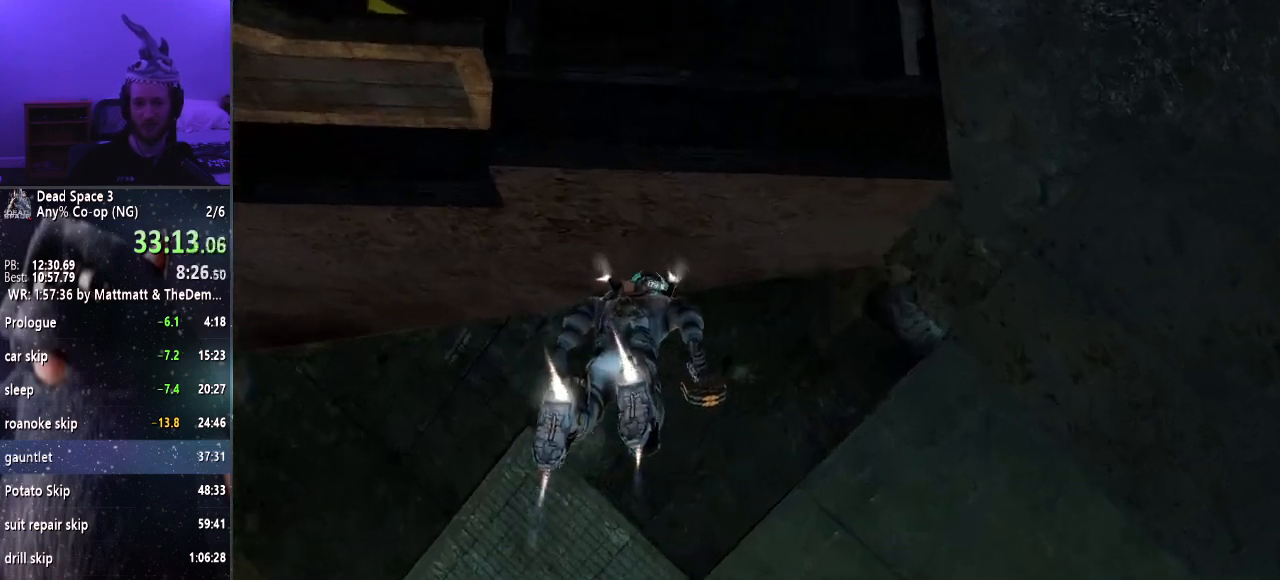
{"keys": ["w"], "mouse": [], "events": [[250, "shift", "up"]]}
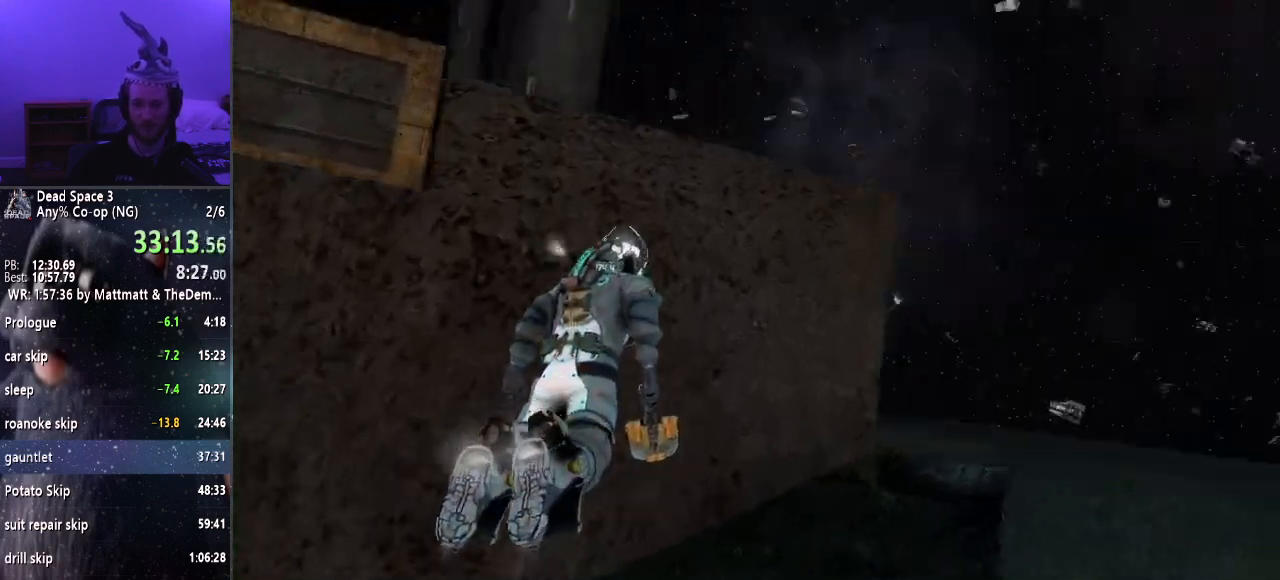
{"keys": ["shift", "w"], "mouse": [], "events": [[217, "shift", "down"]]}
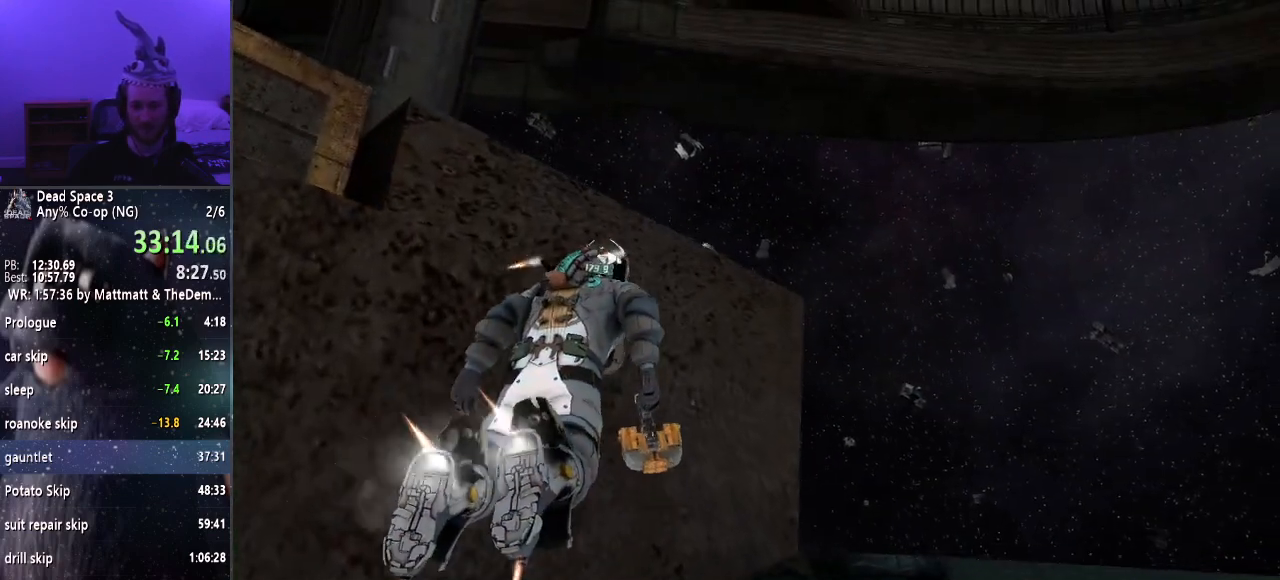
{"keys": ["shift", "w"], "mouse": [], "events": []}
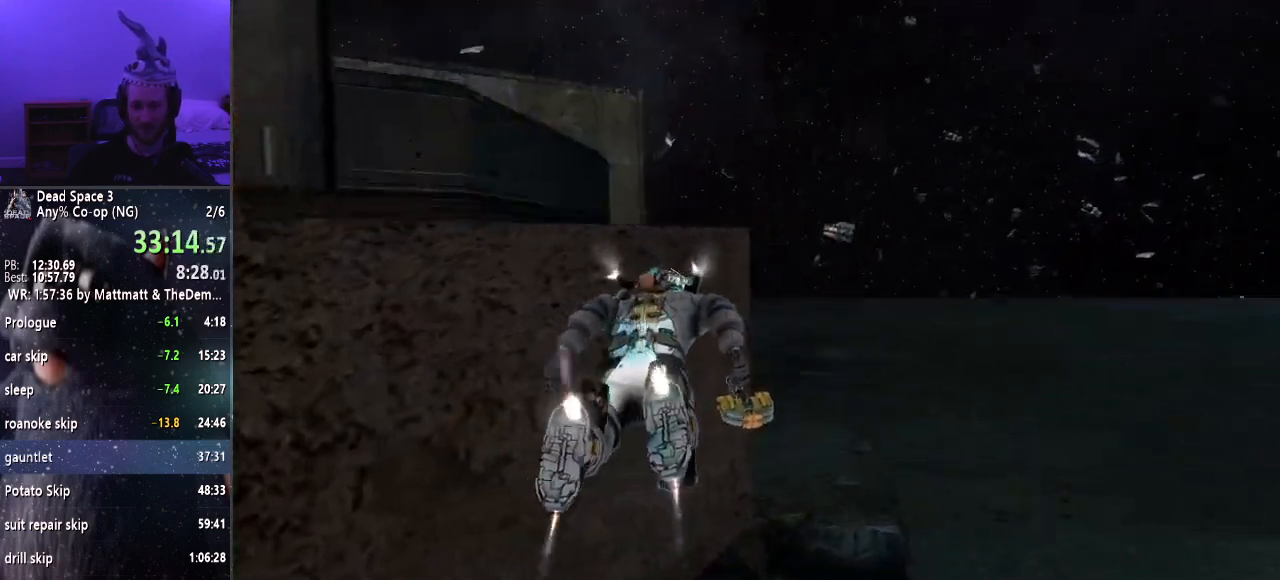
{"keys": ["shift", "w"], "mouse": [], "events": []}
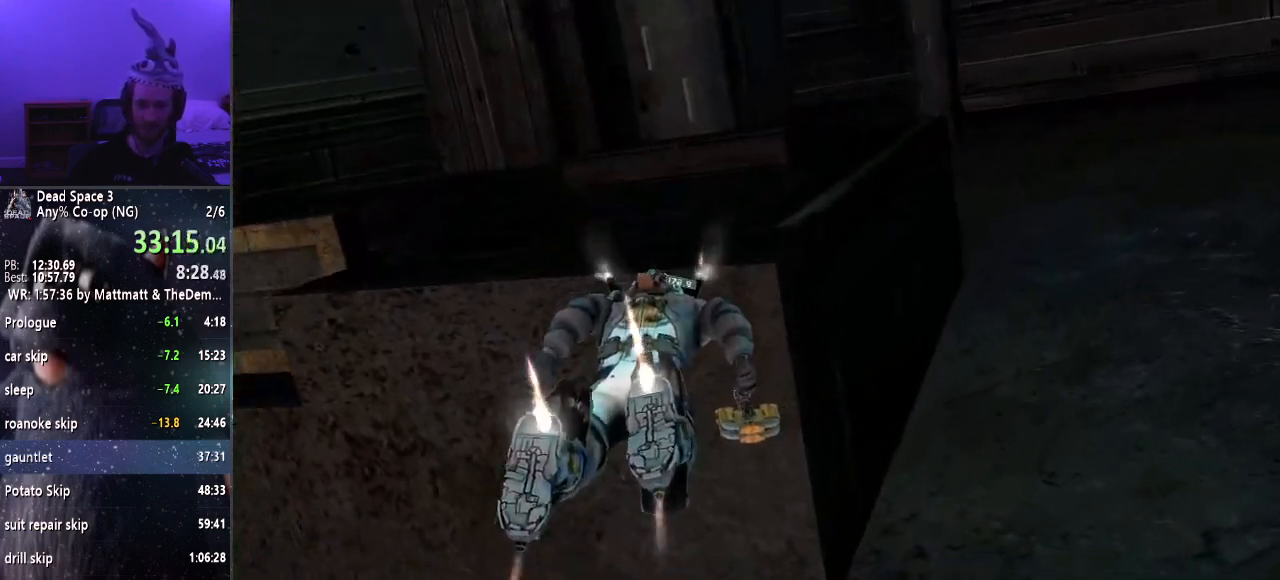
{"keys": ["shift", "w"], "mouse": [], "events": []}
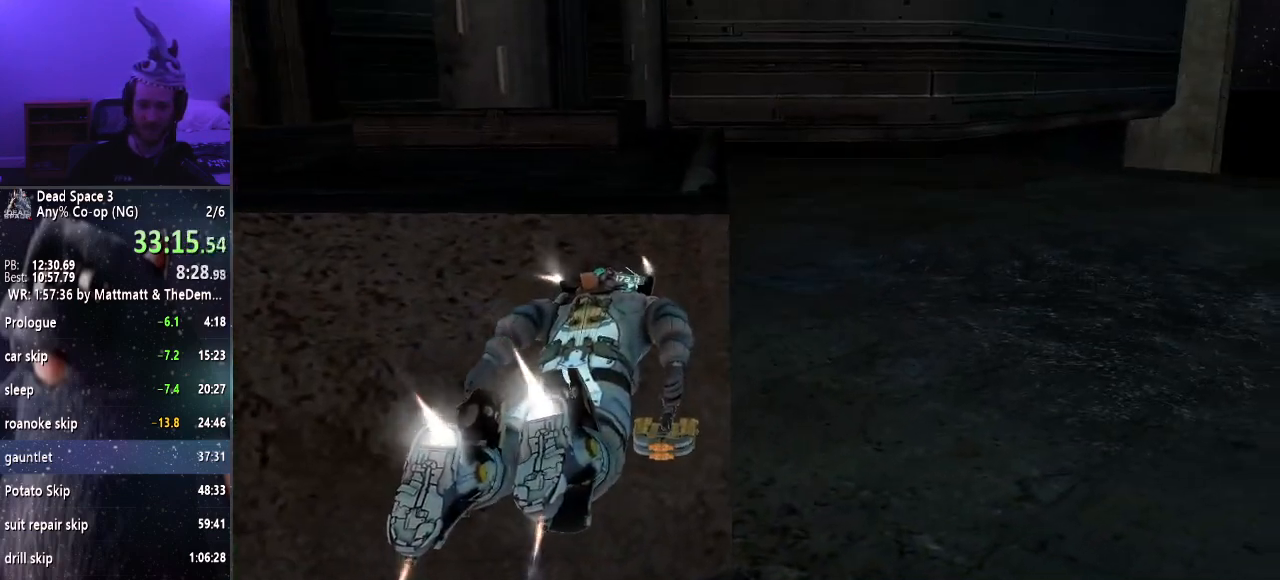
{"keys": ["w", "z"], "mouse": [], "events": [[267, "shift", "up"], [500, "z", "down"]]}
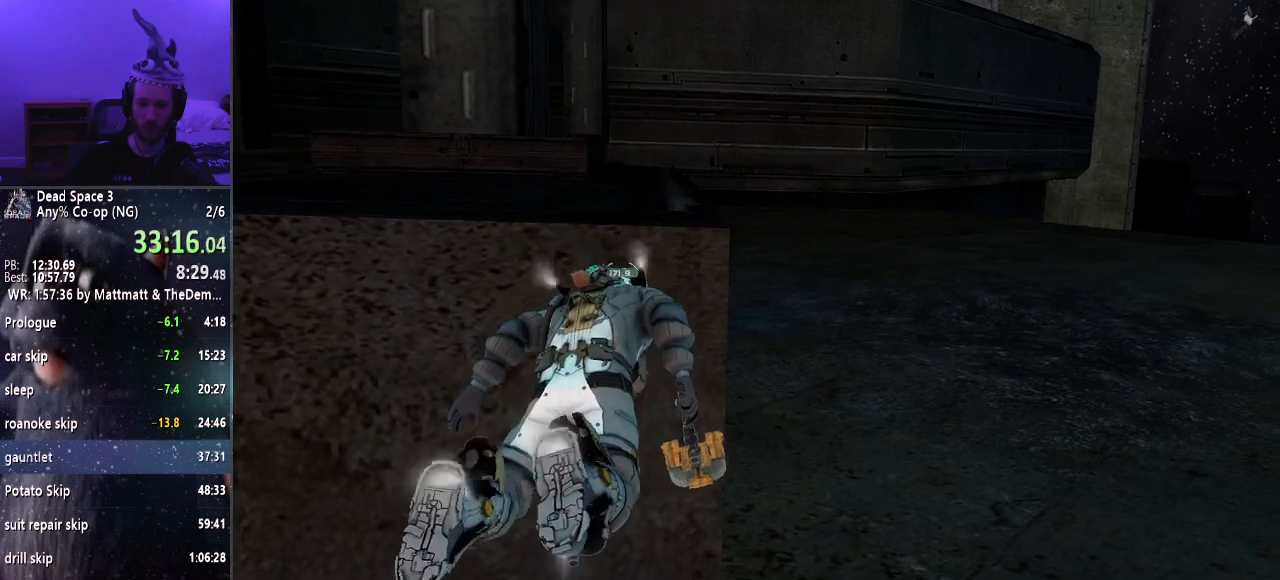
{"keys": ["w"], "mouse": [], "events": [[184, "z", "up"]]}
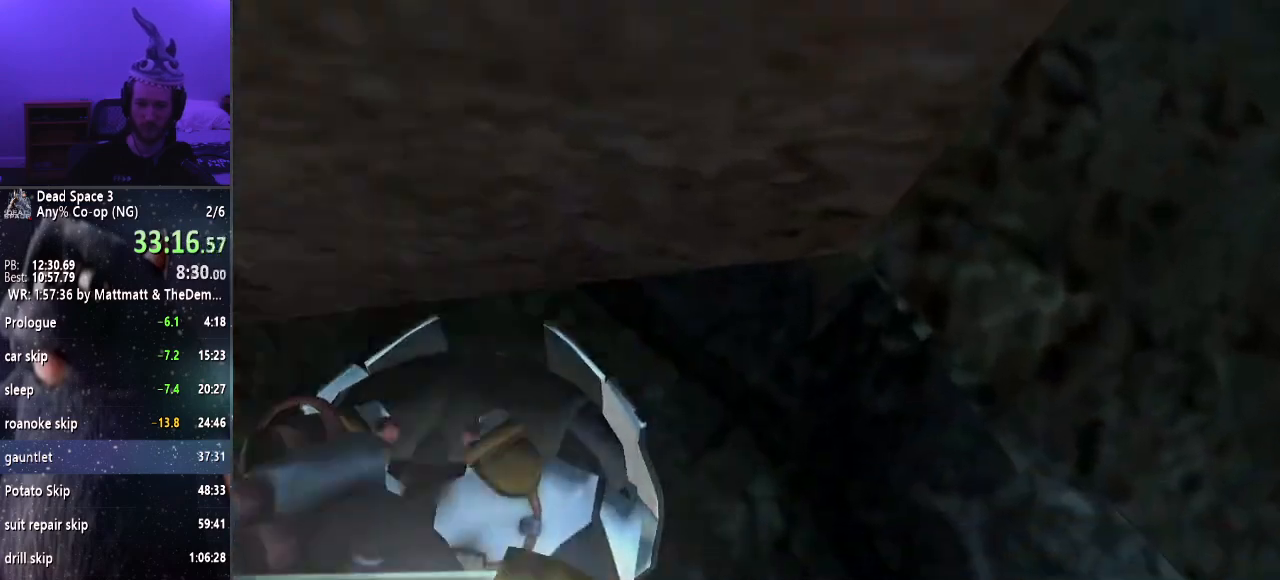
{"keys": ["w"], "mouse": [], "events": []}
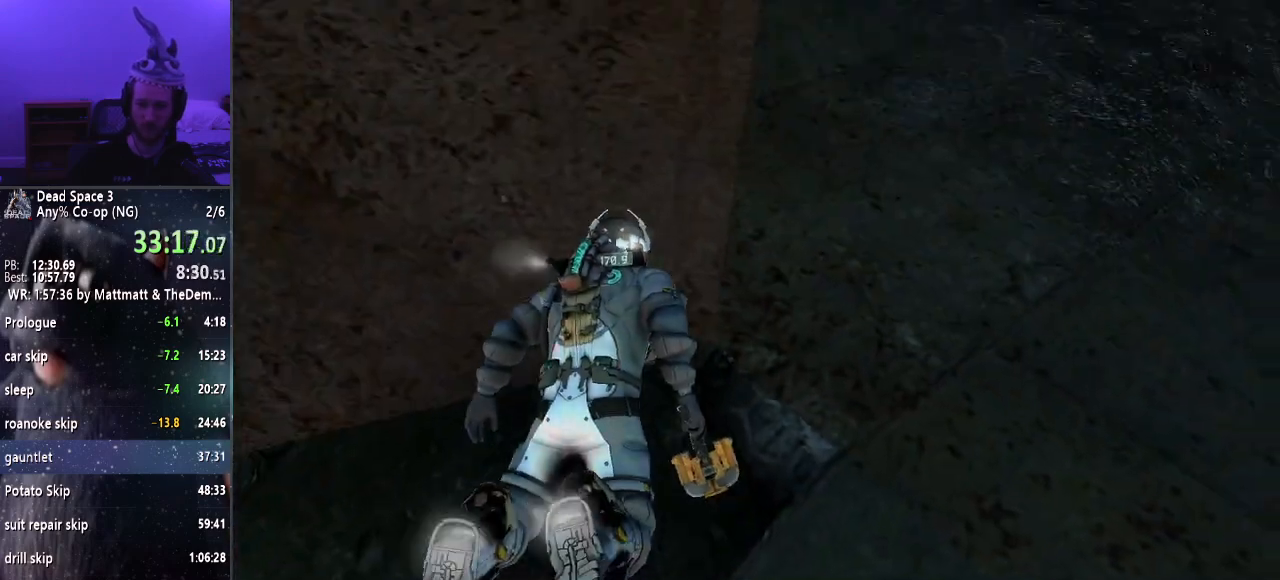
{"keys": ["w"], "mouse": [], "events": []}
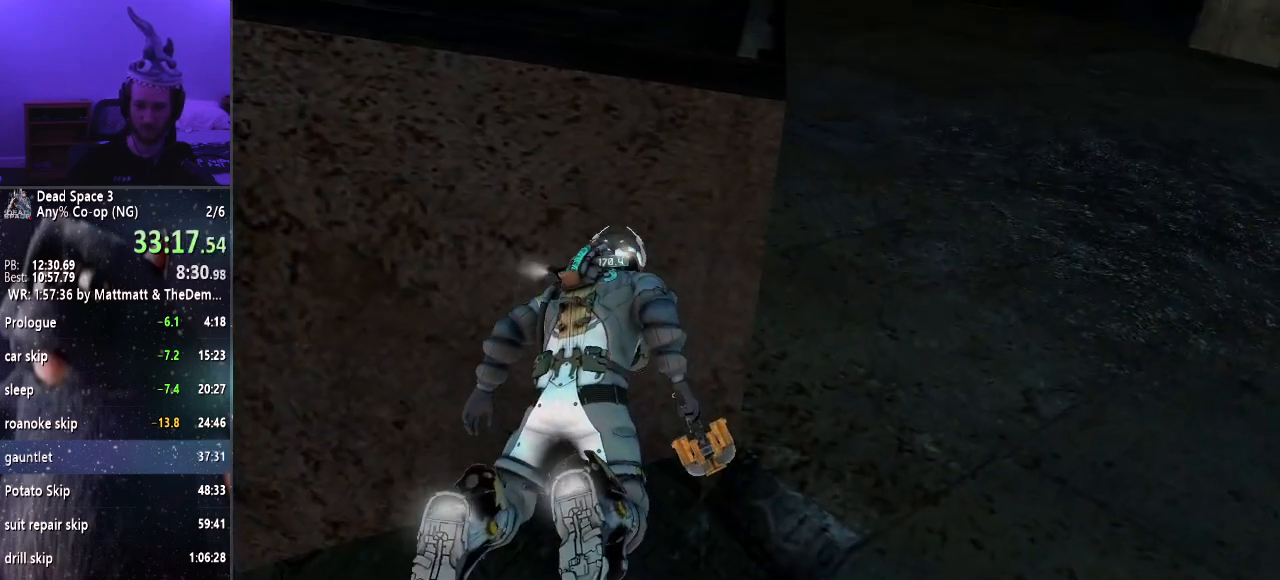
{"keys": ["shift", "w"], "mouse": [], "events": [[150, "shift", "down"]]}
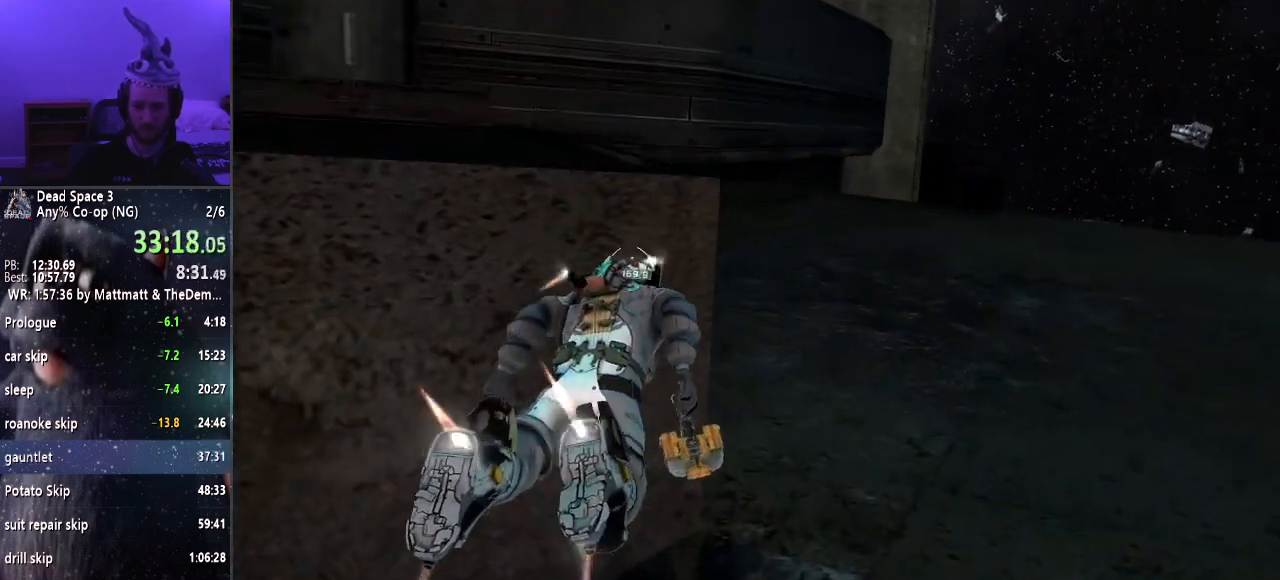
{"keys": ["shift", "w"], "mouse": [], "events": []}
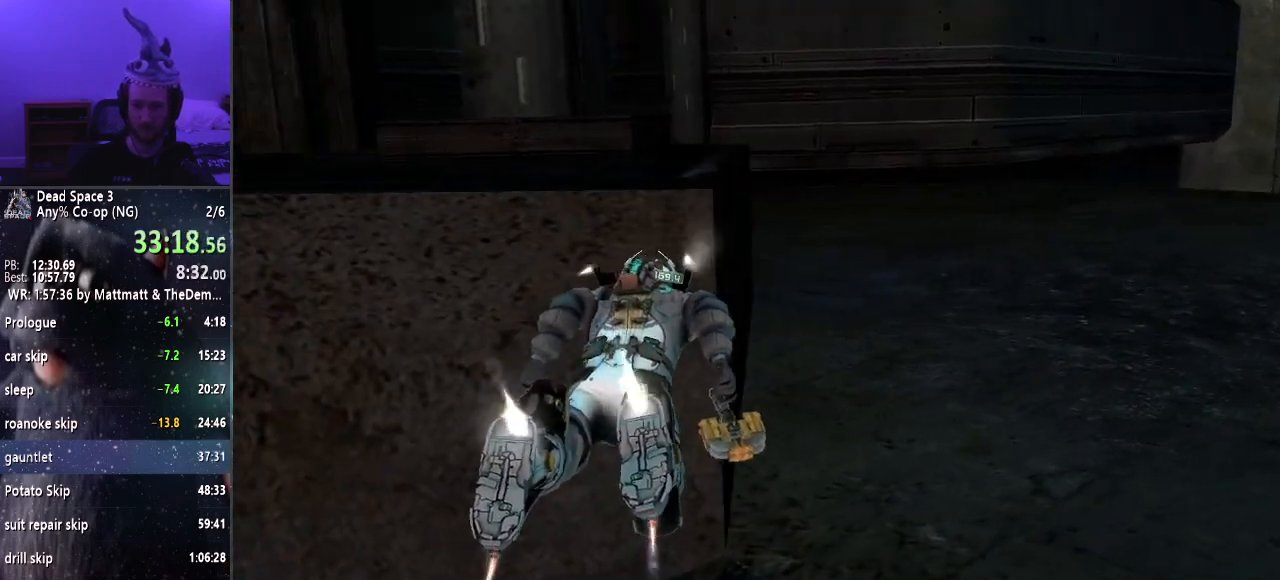
{"keys": ["shift", "w"], "mouse": [], "events": []}
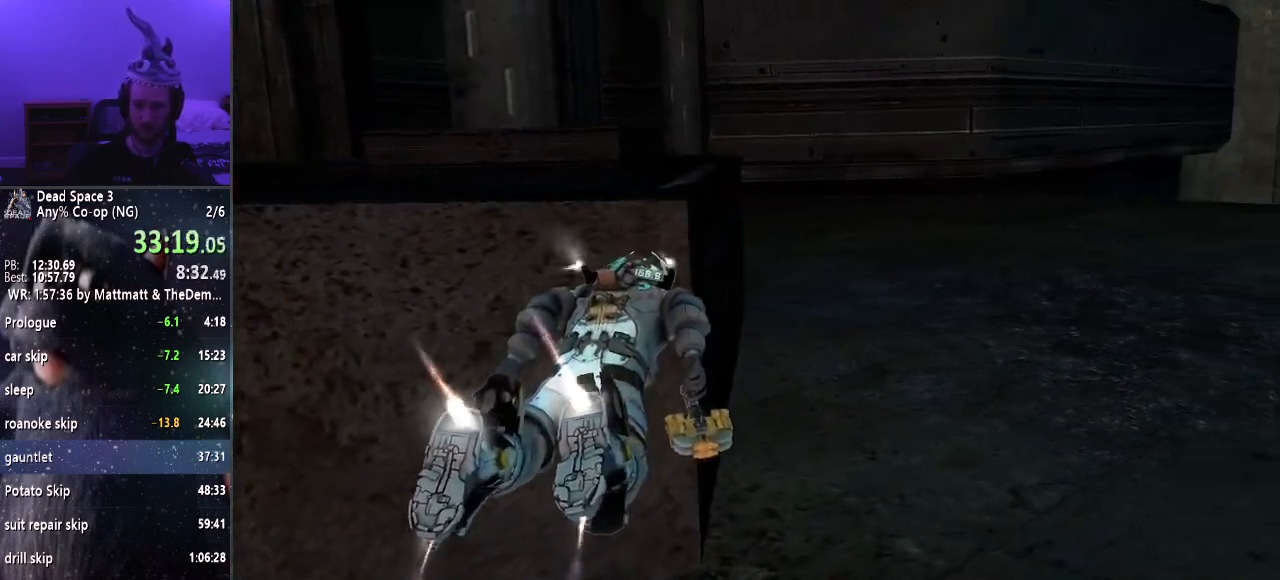
{"keys": ["shift", "w"], "mouse": [], "events": []}
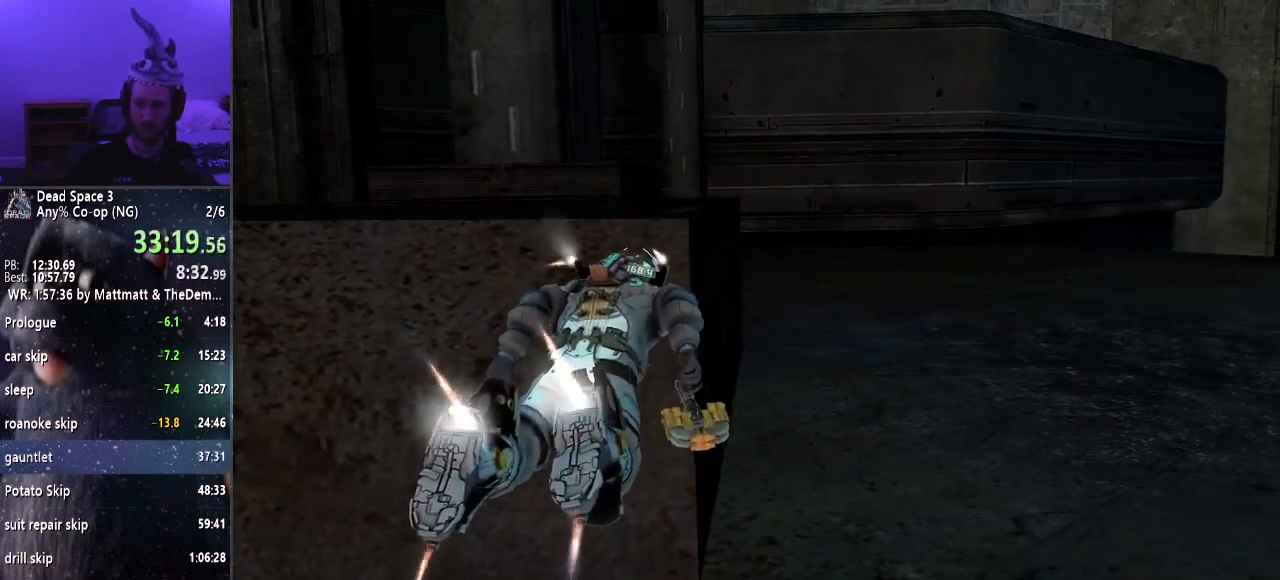
{"keys": ["shift", "w", "z"], "mouse": [], "events": [[400, "z", "down"]]}
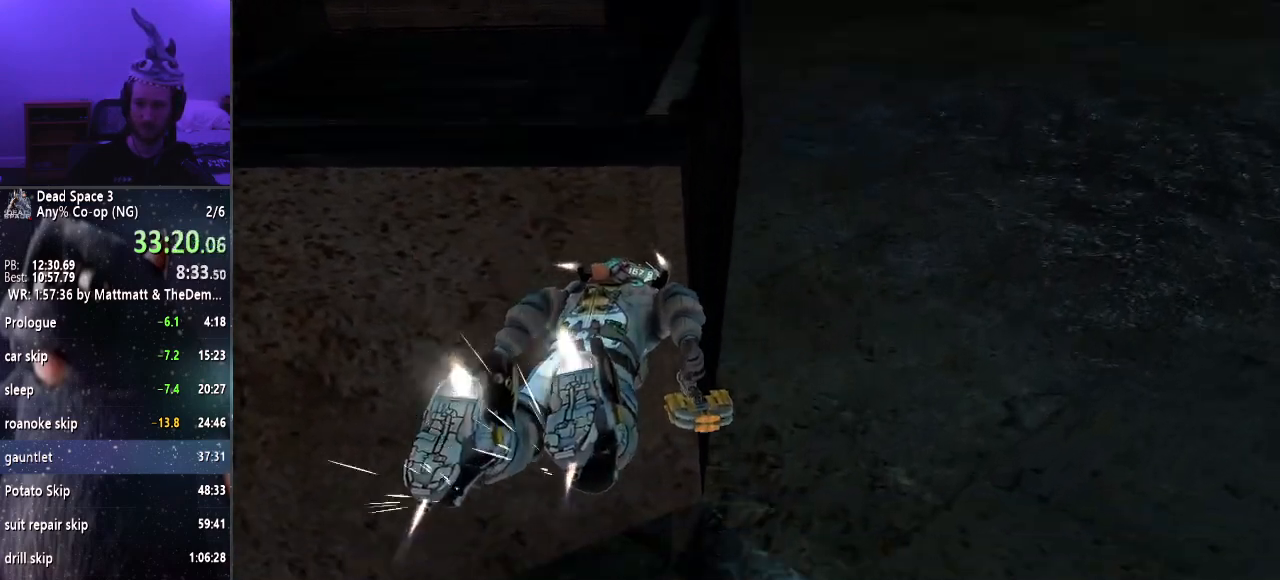
{"keys": ["w"], "mouse": [], "events": [[34, "shift", "up"], [34, "z", "up"]]}
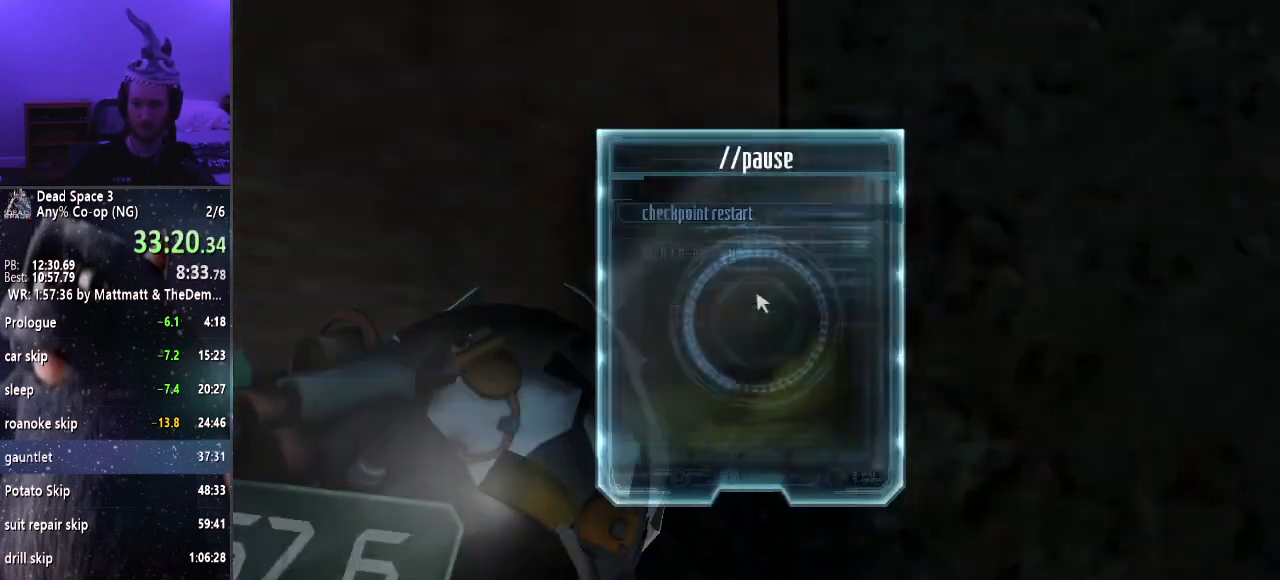
{"keys": ["w"], "mouse": [], "events": []}
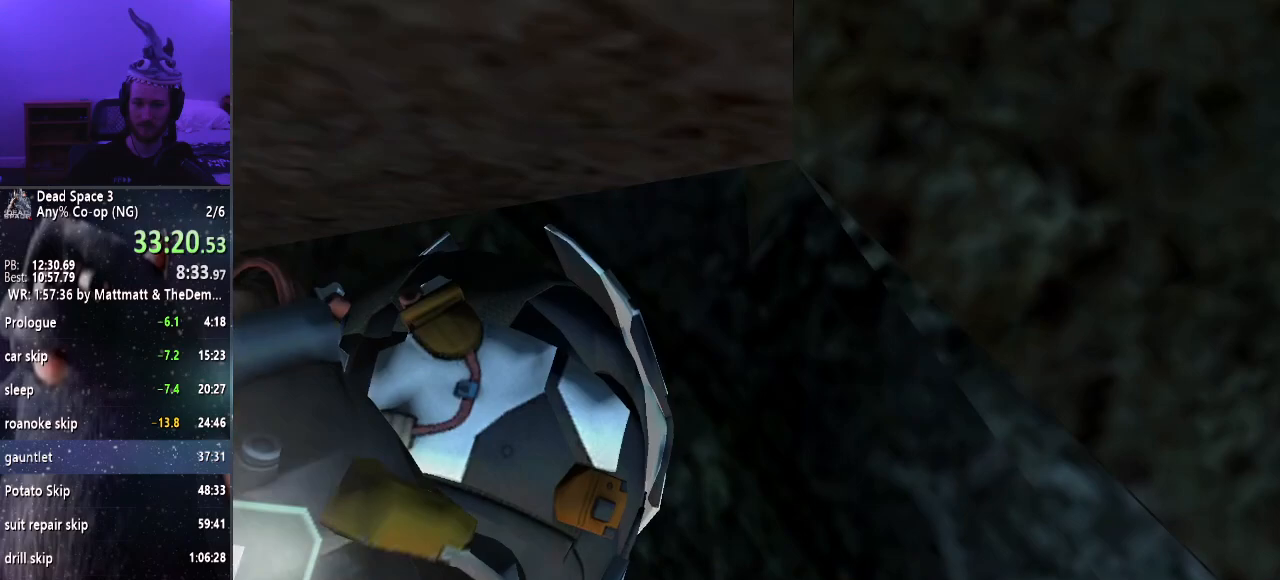
{"keys": ["w"], "mouse": [], "events": []}
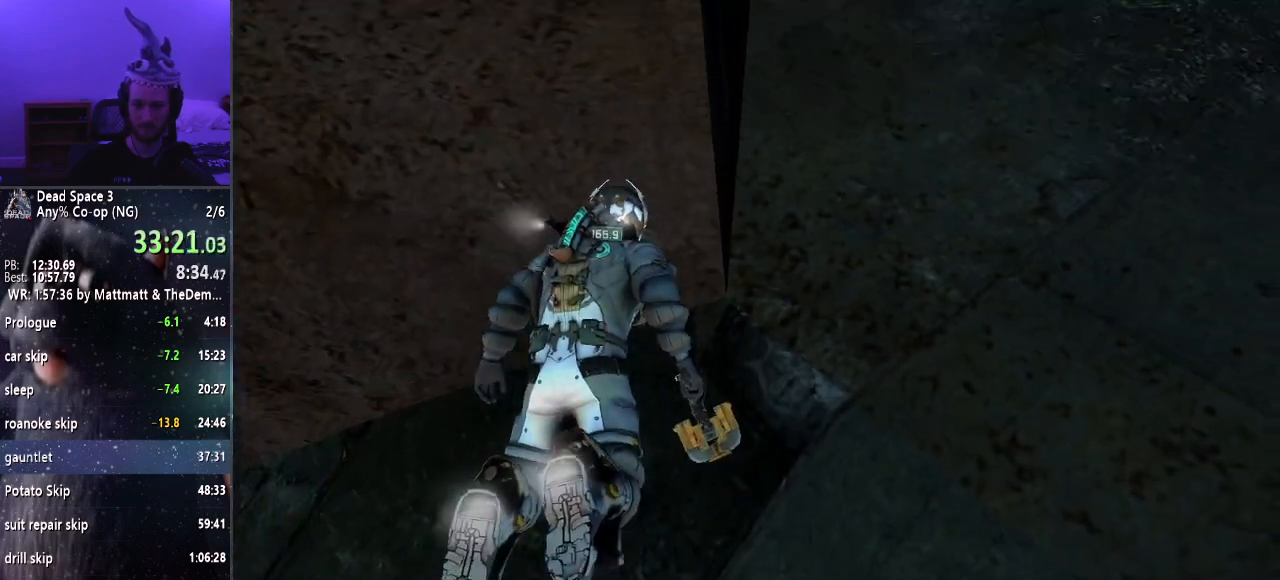
{"keys": ["w"], "mouse": [], "events": []}